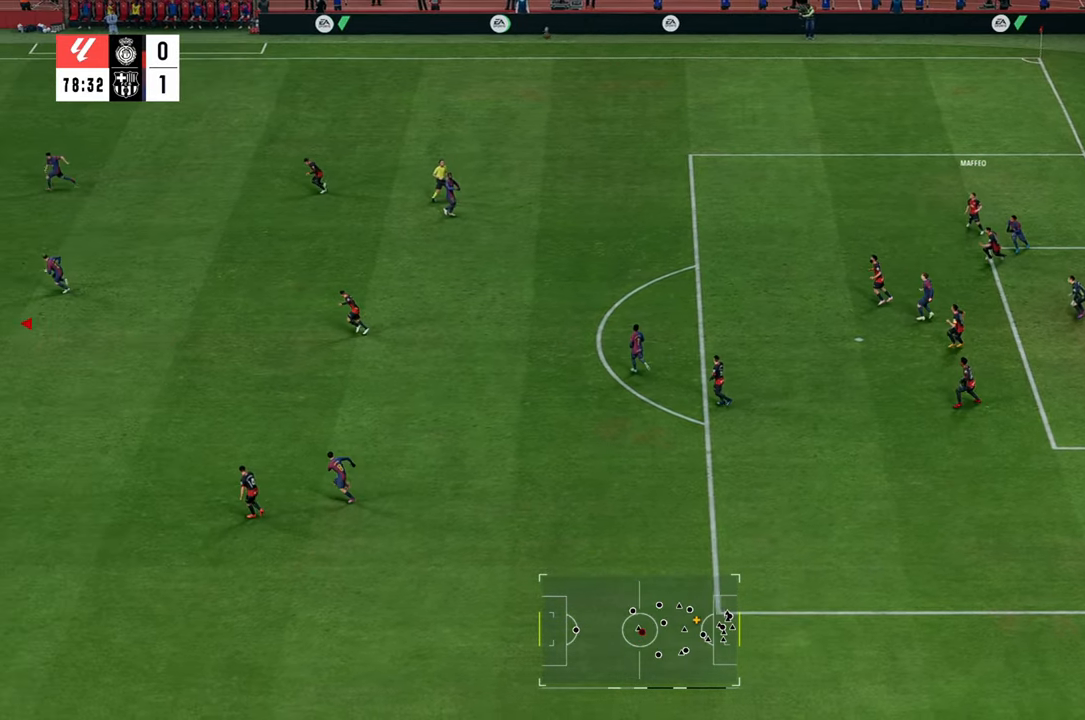
Gameplay with a controller (Xbox layout); each line is a JSON object with the inputs held at the frame after it. "events" lists button and stick changes between this image and that frame as [ms after this image, input, new state], when the widget could be followed in between. Not read: L3 R3.
{"buttons": [], "left_stick": "right", "right_stick": "center", "events": [[67, "left_stick", "right"]]}
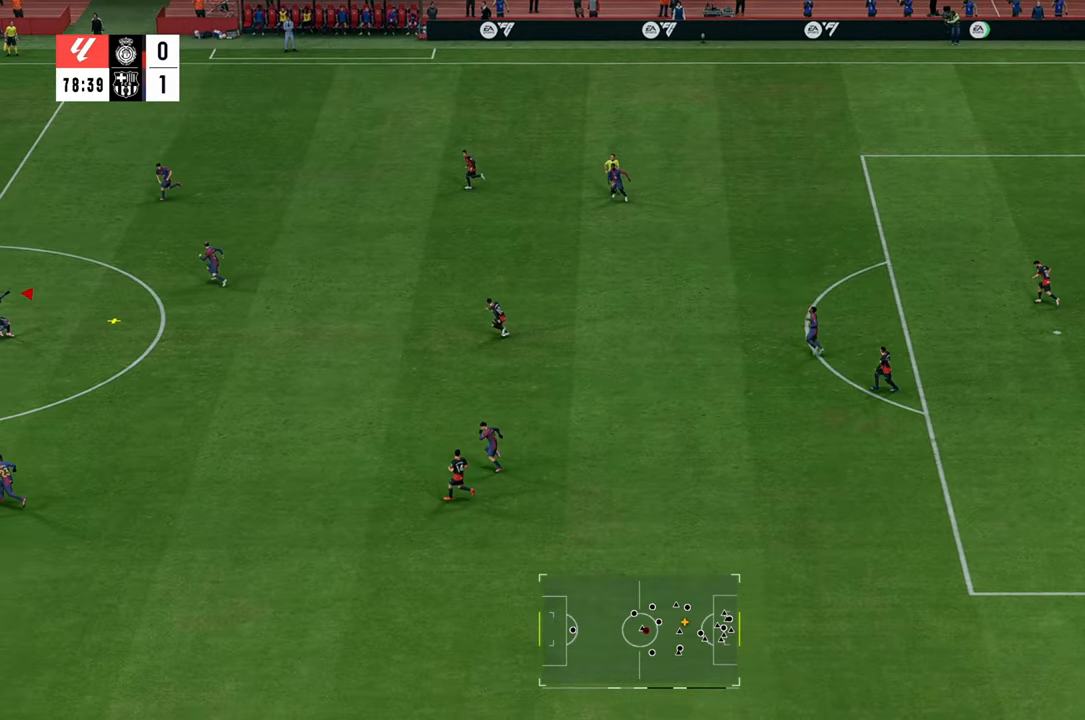
{"buttons": [], "left_stick": "right", "right_stick": "center", "events": []}
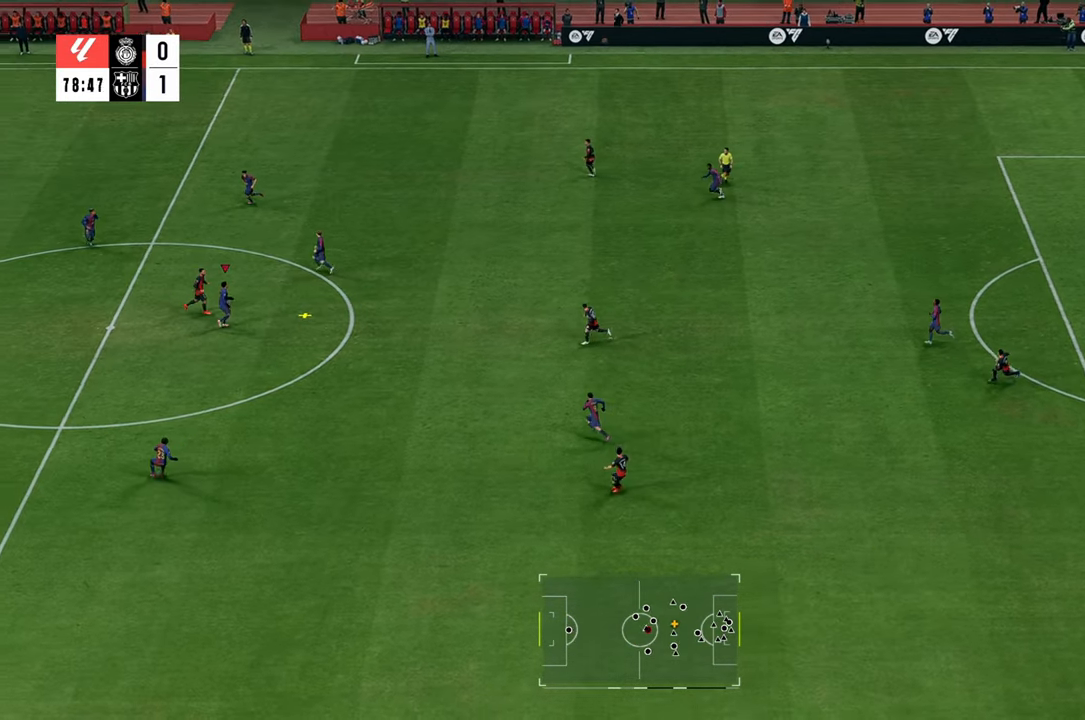
{"buttons": ["R2"], "left_stick": "right", "right_stick": "center", "events": [[83, "A", "down"], [250, "A", "up"], [467, "R2", "down"]]}
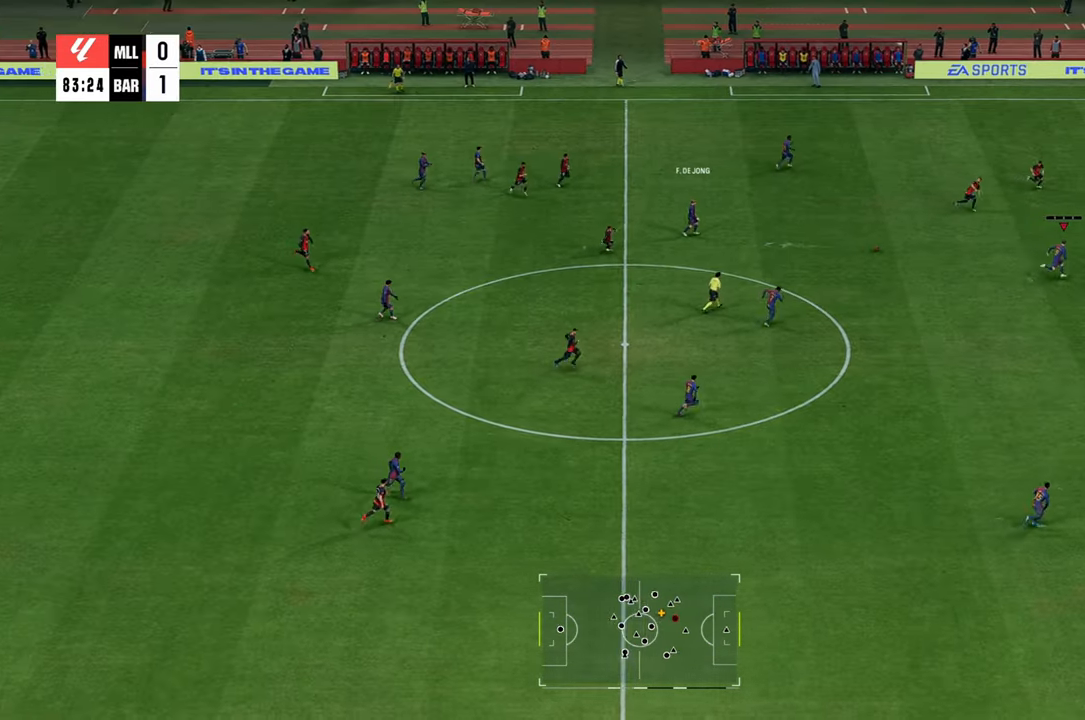
{"buttons": ["R2"], "left_stick": "right", "right_stick": "center", "events": []}
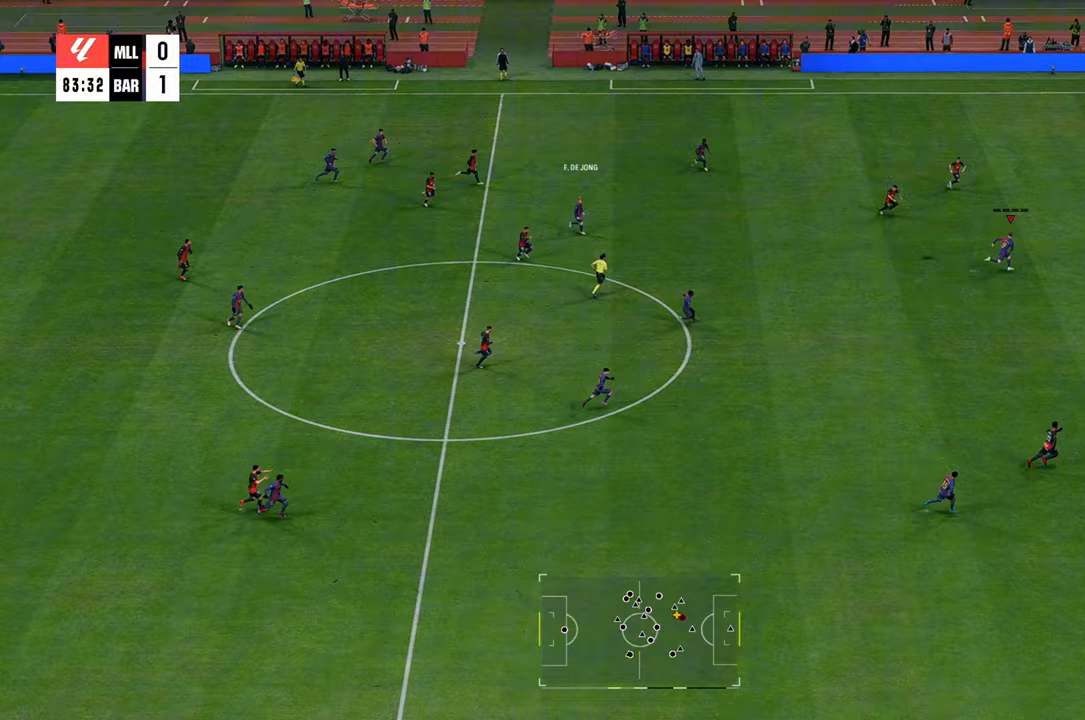
{"buttons": ["R2"], "left_stick": "right", "right_stick": "center", "events": []}
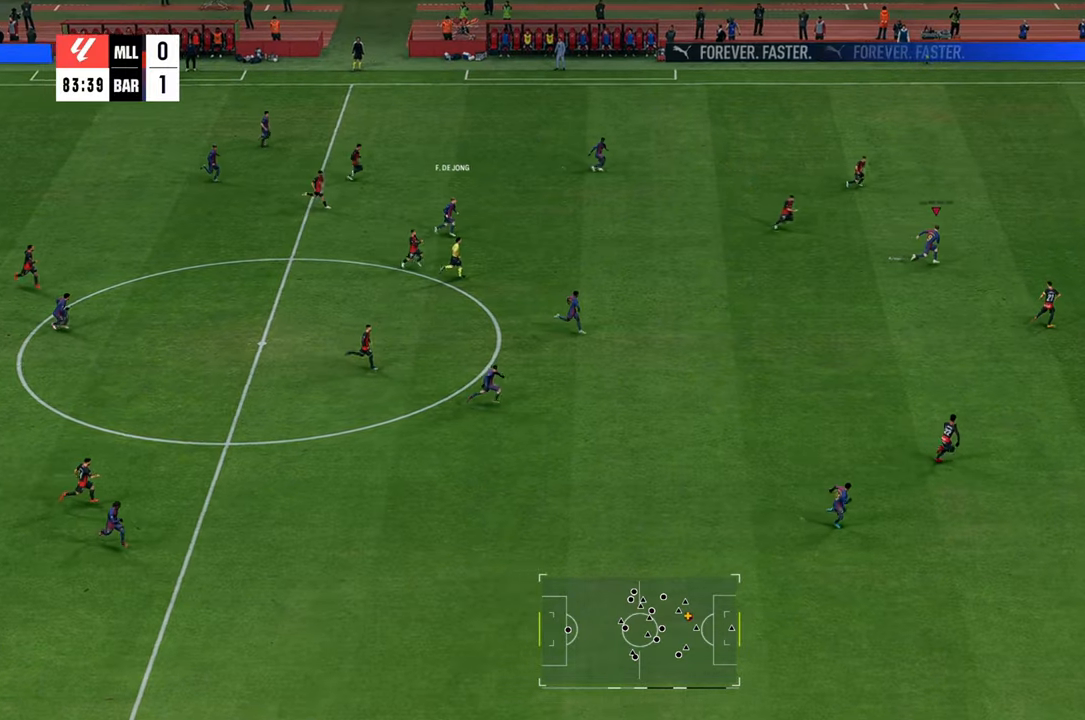
{"buttons": ["B", "L2"], "left_stick": "up-right", "right_stick": "center", "events": [[450, "B", "down"], [467, "R2", "up"], [483, "L2", "down"], [500, "left_stick", "up-right"]]}
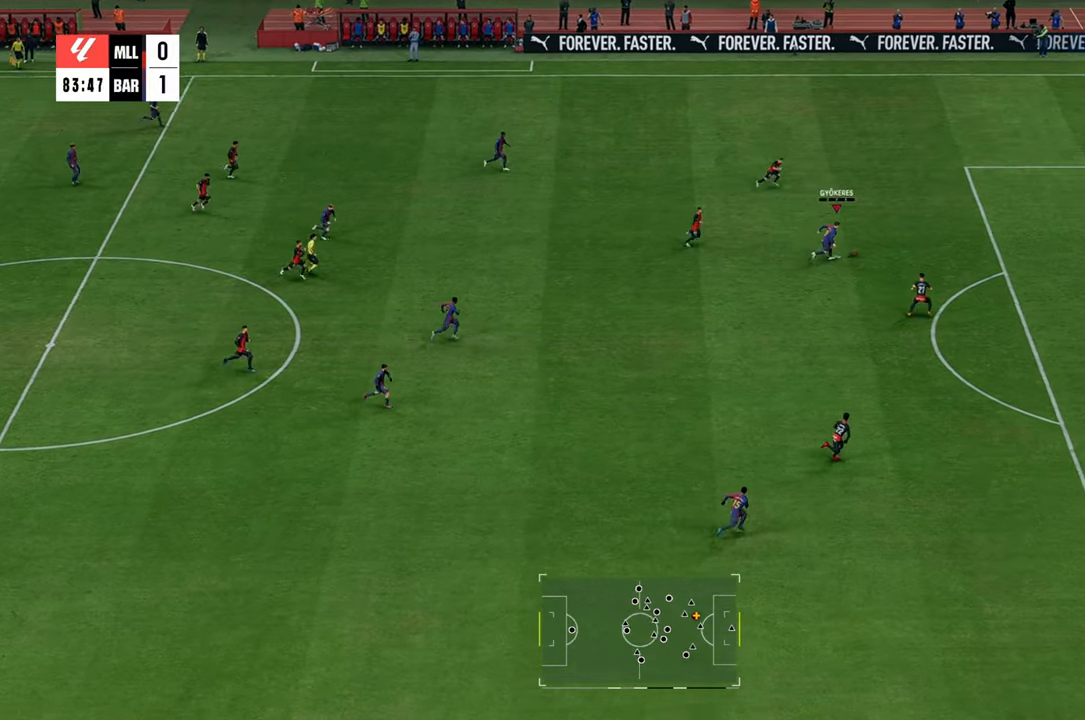
{"buttons": [], "left_stick": "up-right", "right_stick": "center", "events": [[167, "L2", "up"], [200, "B", "up"]]}
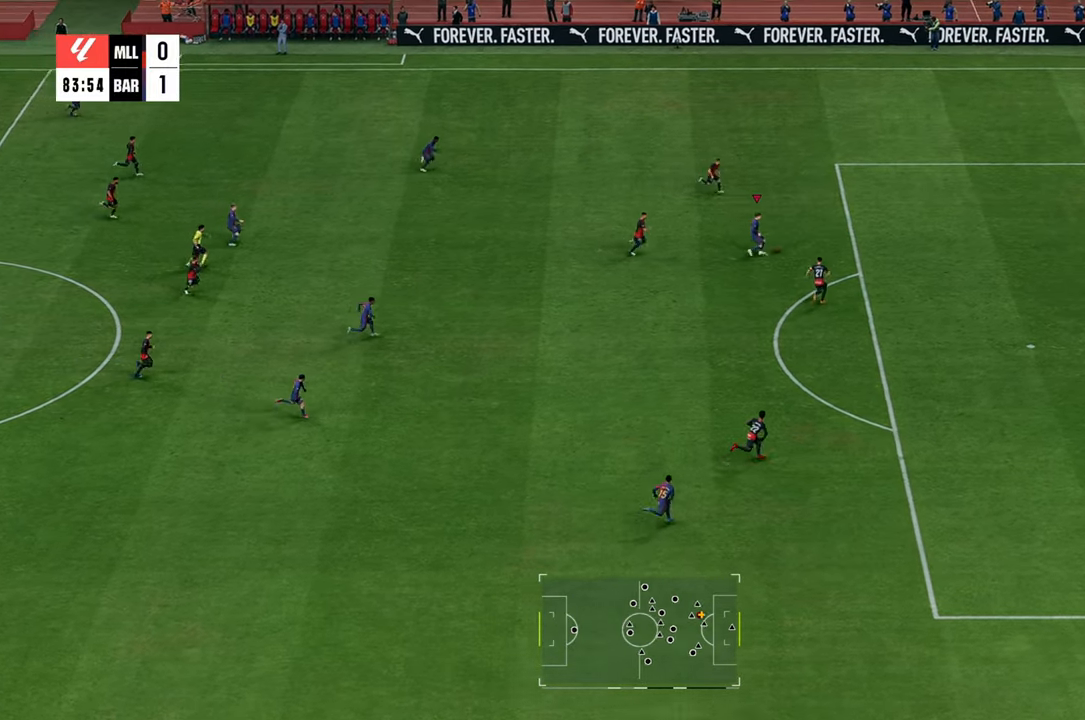
{"buttons": [], "left_stick": "up-right", "right_stick": "center", "events": [[167, "B", "down"], [333, "B", "up"], [400, "A", "down"], [483, "A", "up"]]}
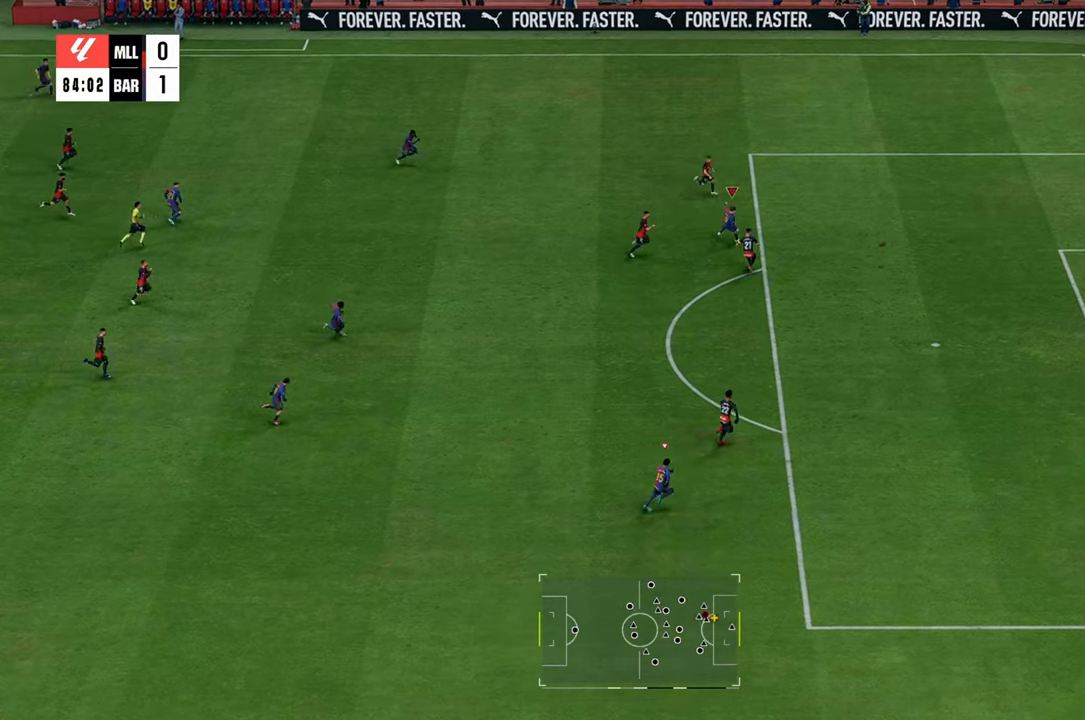
{"buttons": [], "left_stick": "up-right", "right_stick": "center", "events": []}
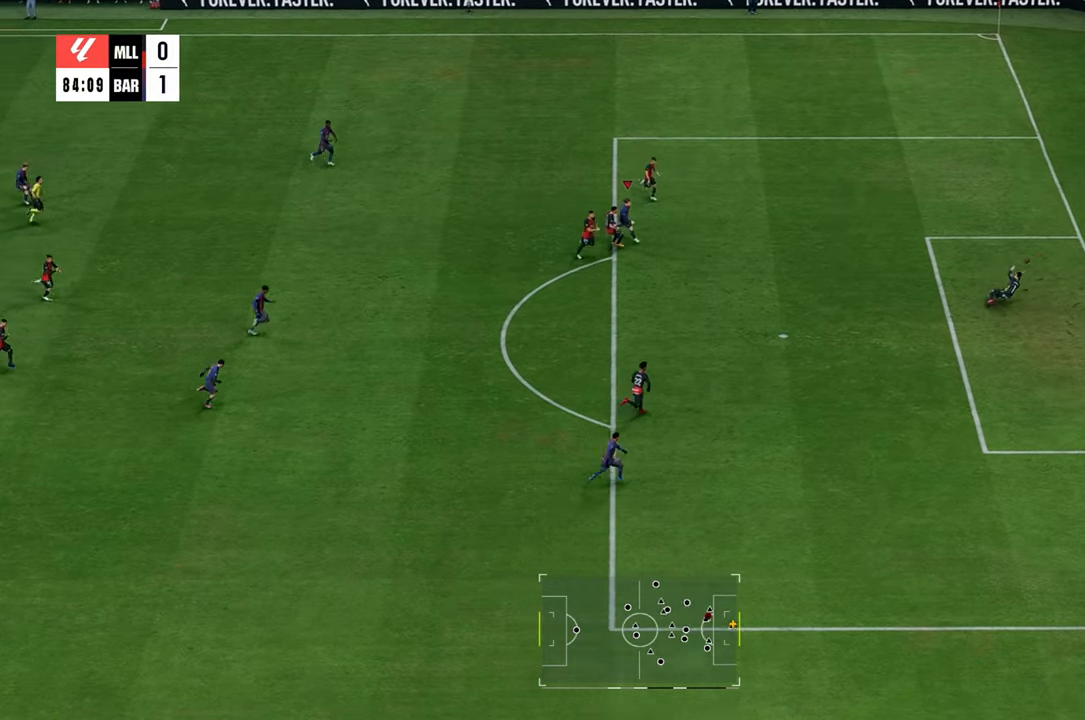
{"buttons": ["R2"], "left_stick": "up-right", "right_stick": "center", "events": [[350, "R2", "down"]]}
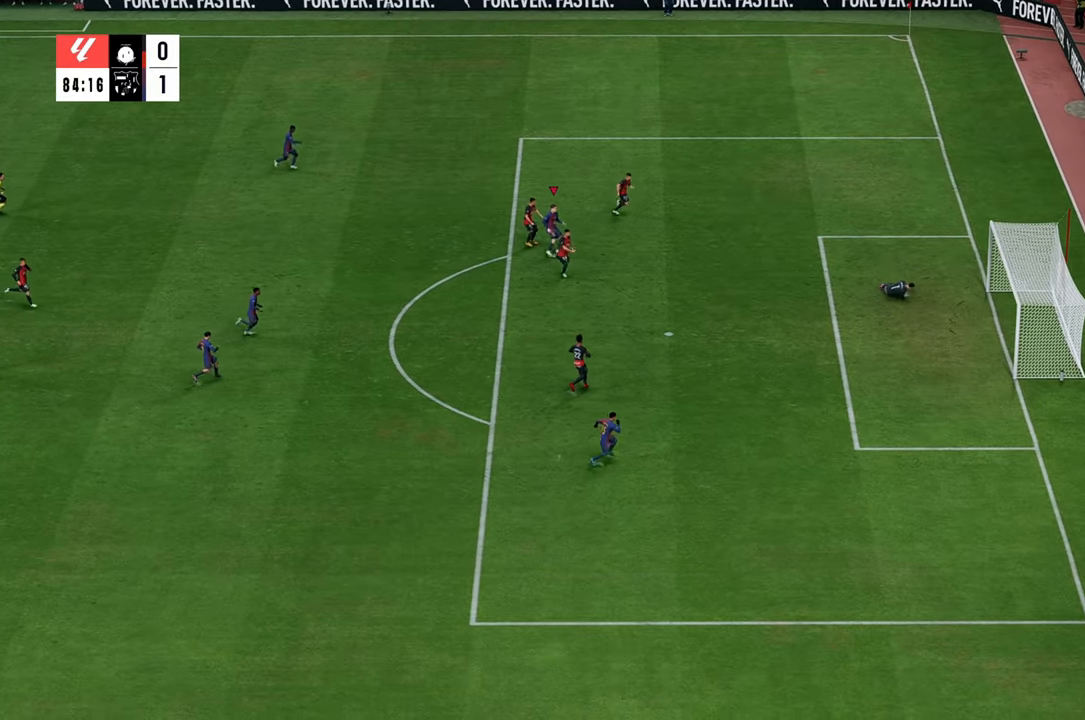
{"buttons": [], "left_stick": "center", "right_stick": "center", "events": [[117, "R2", "up"], [267, "left_stick", "center"]]}
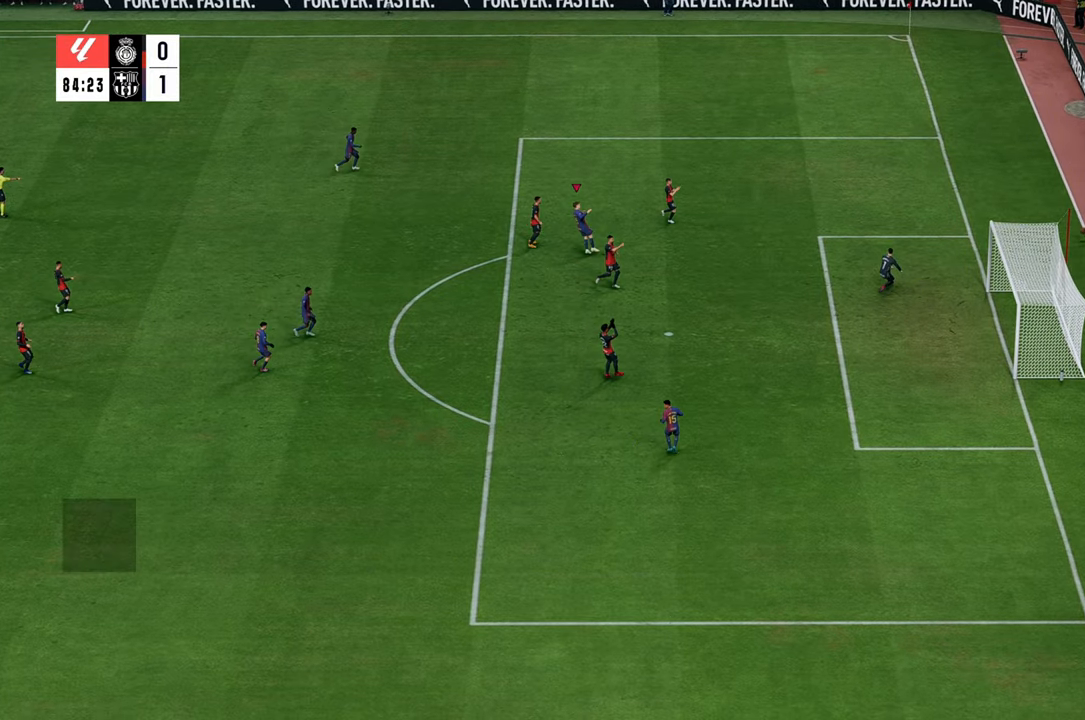
{"buttons": [], "left_stick": "center", "right_stick": "center", "events": []}
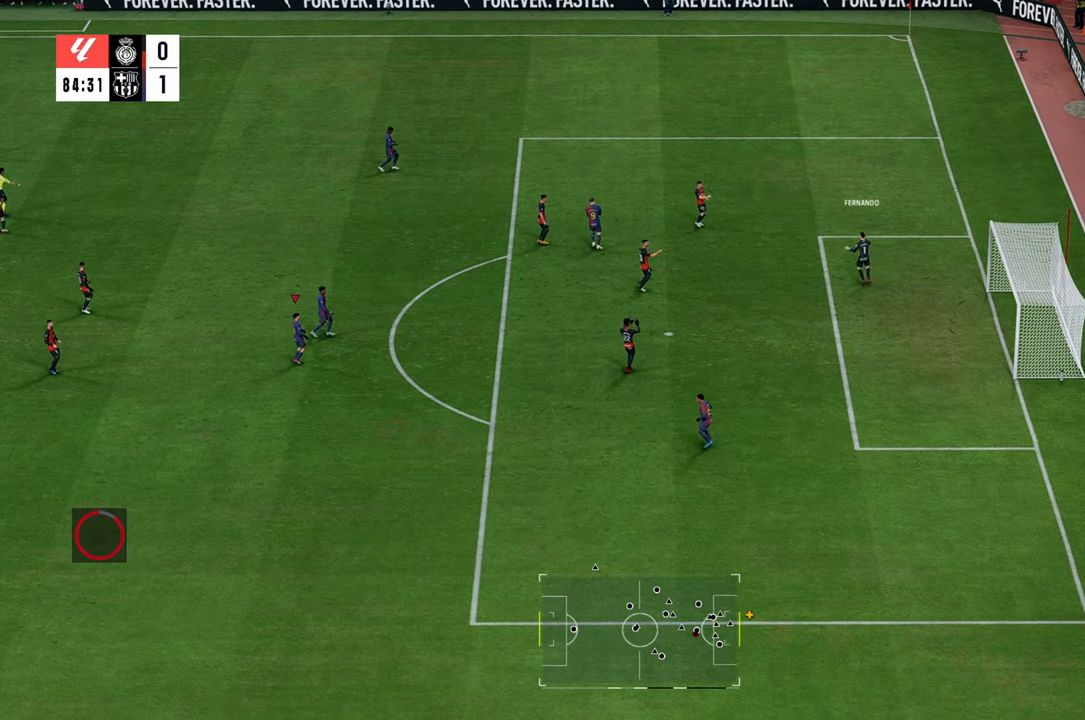
{"buttons": [], "left_stick": "center", "right_stick": "center", "events": []}
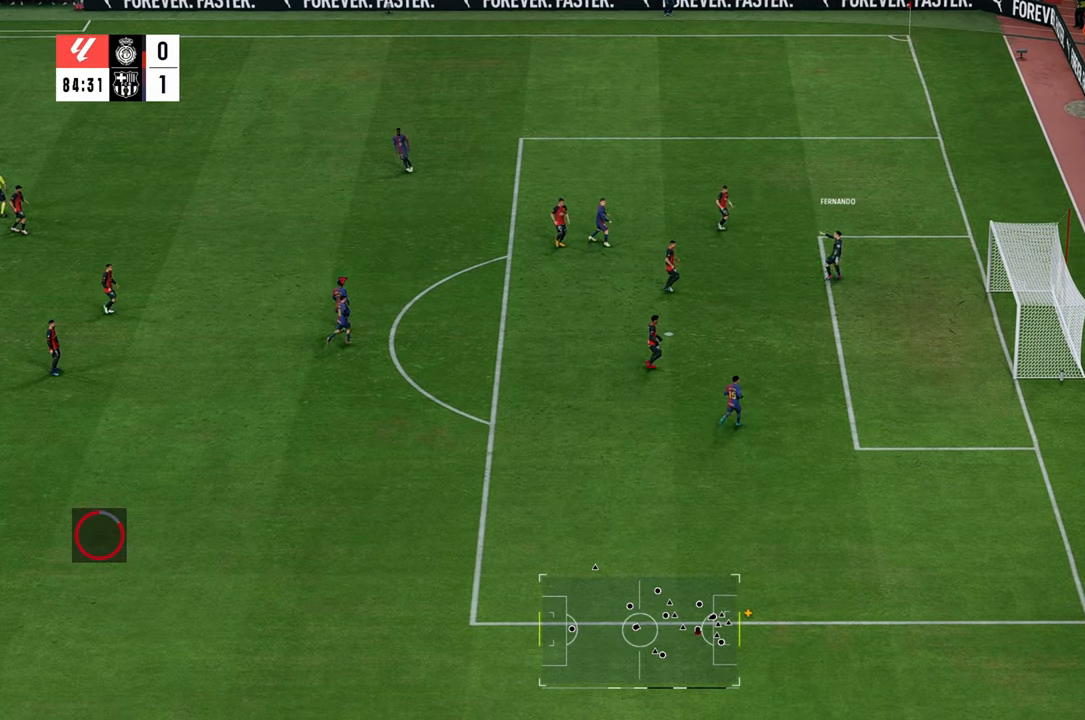
{"buttons": [], "left_stick": "center", "right_stick": "center", "events": []}
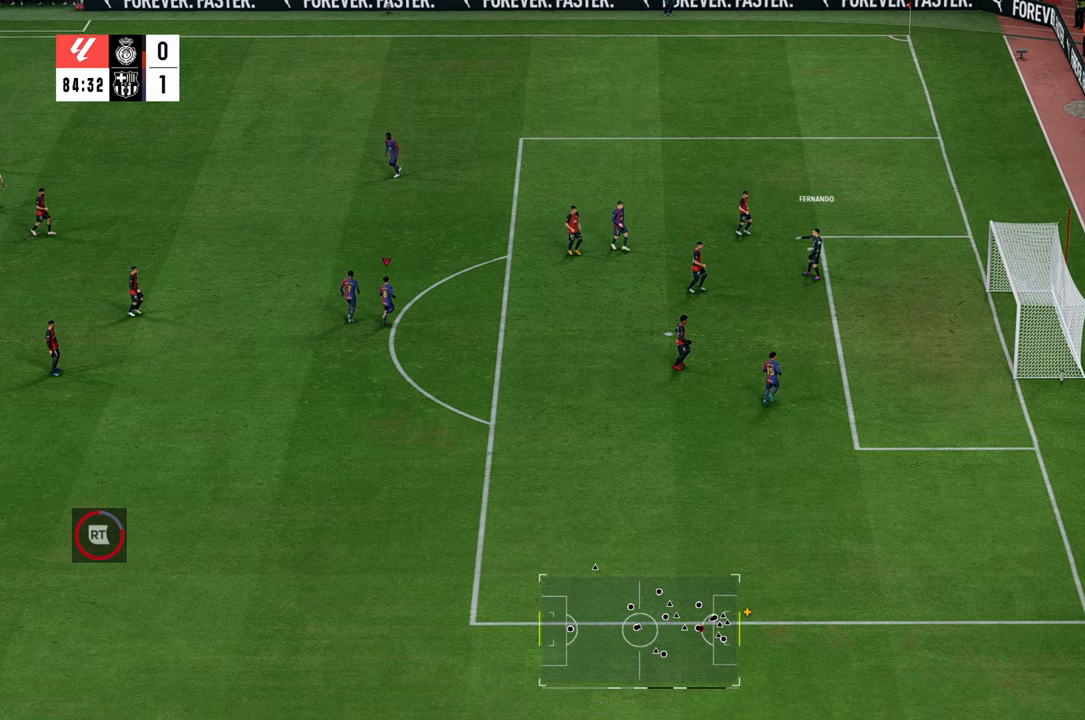
{"buttons": [], "left_stick": "center", "right_stick": "center", "events": []}
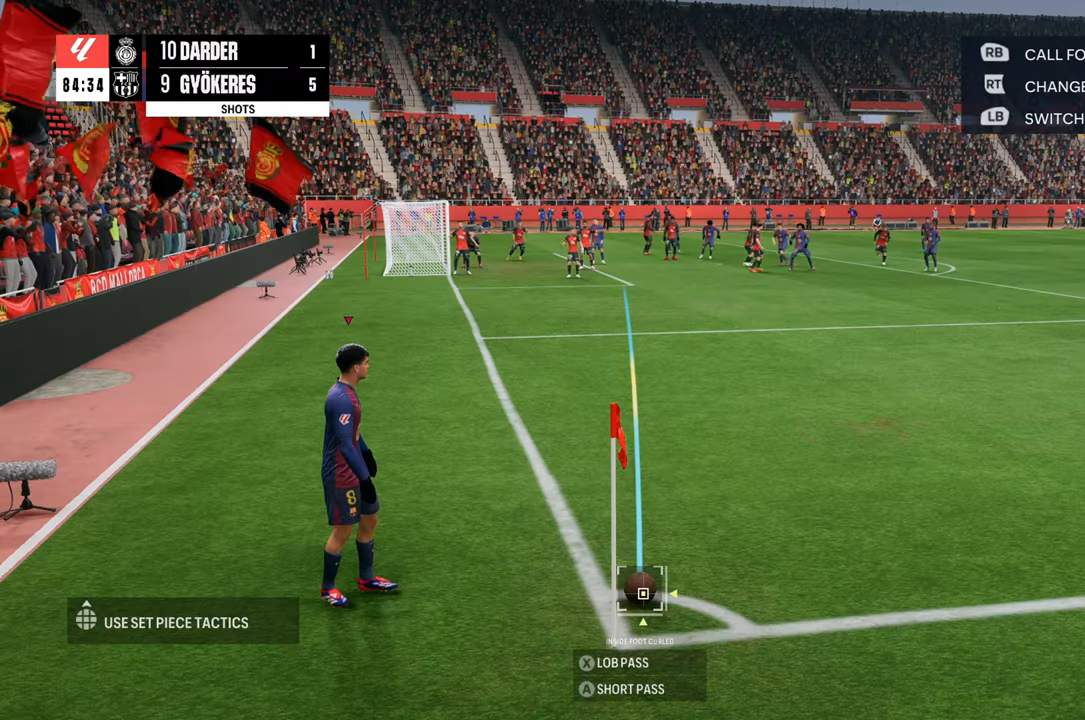
{"buttons": ["X"], "left_stick": "center", "right_stick": "center", "events": [[83, "left_stick", "right"], [217, "X", "down"], [450, "left_stick", "center"]]}
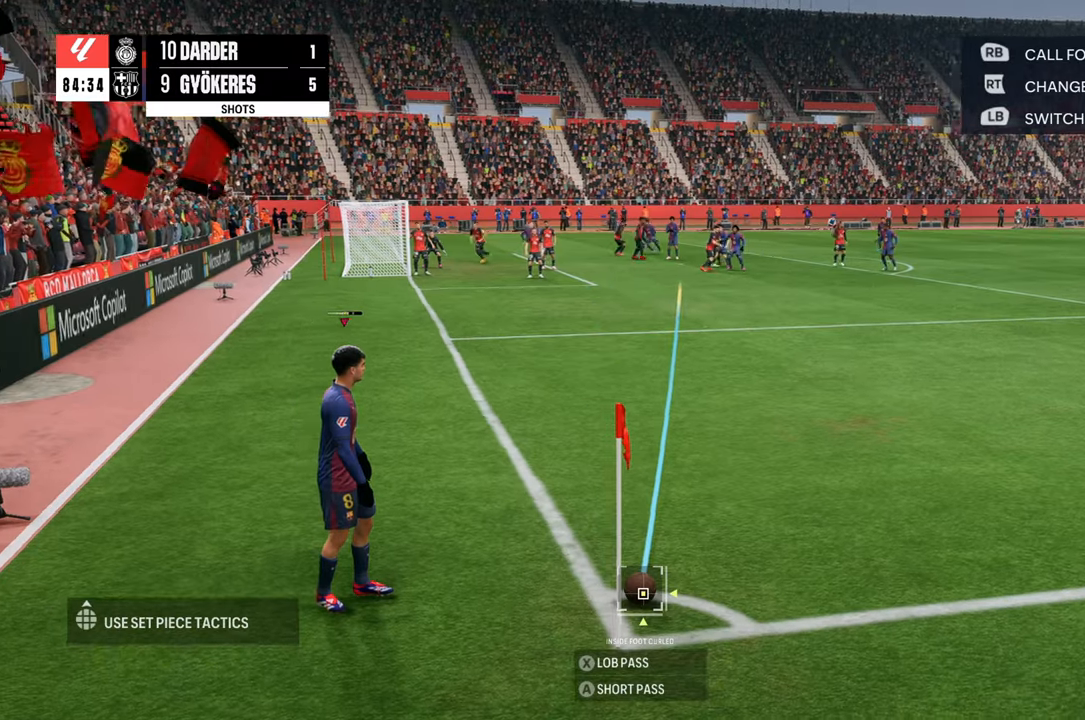
{"buttons": [], "left_stick": "center", "right_stick": "center", "events": [[50, "X", "up"]]}
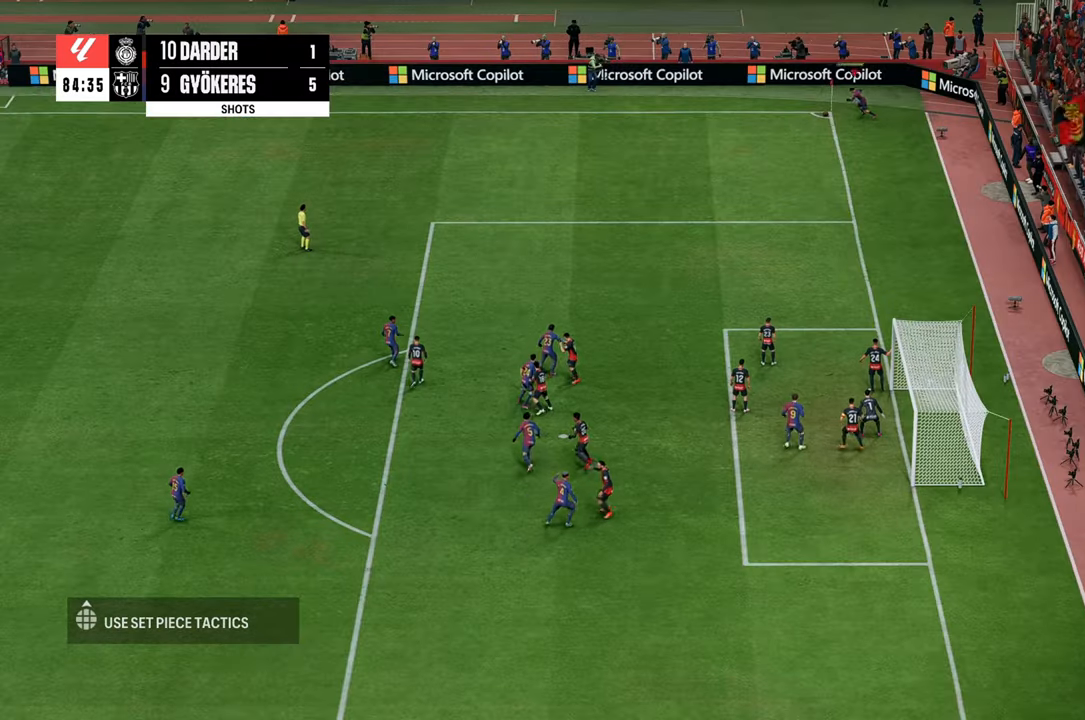
{"buttons": [], "left_stick": "down", "right_stick": "center", "events": [[50, "left_stick", "down-right"], [433, "left_stick", "down"]]}
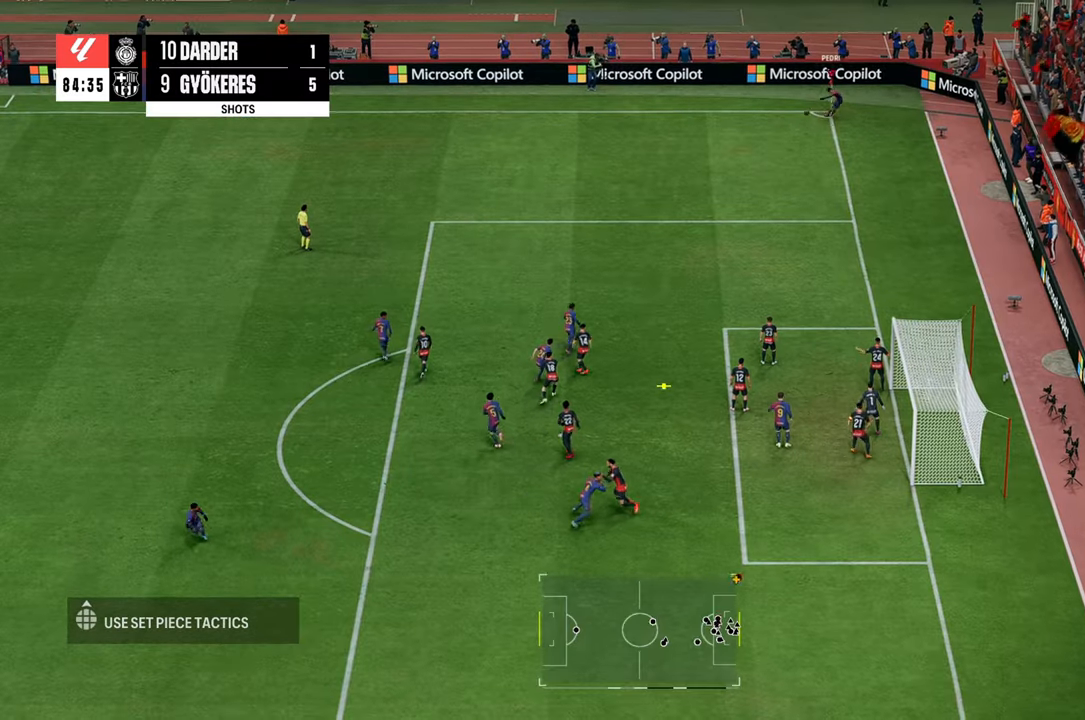
{"buttons": ["L2"], "left_stick": "down-right", "right_stick": "center", "events": [[333, "B", "down"], [383, "L2", "down"], [400, "left_stick", "down-right"], [500, "B", "up"]]}
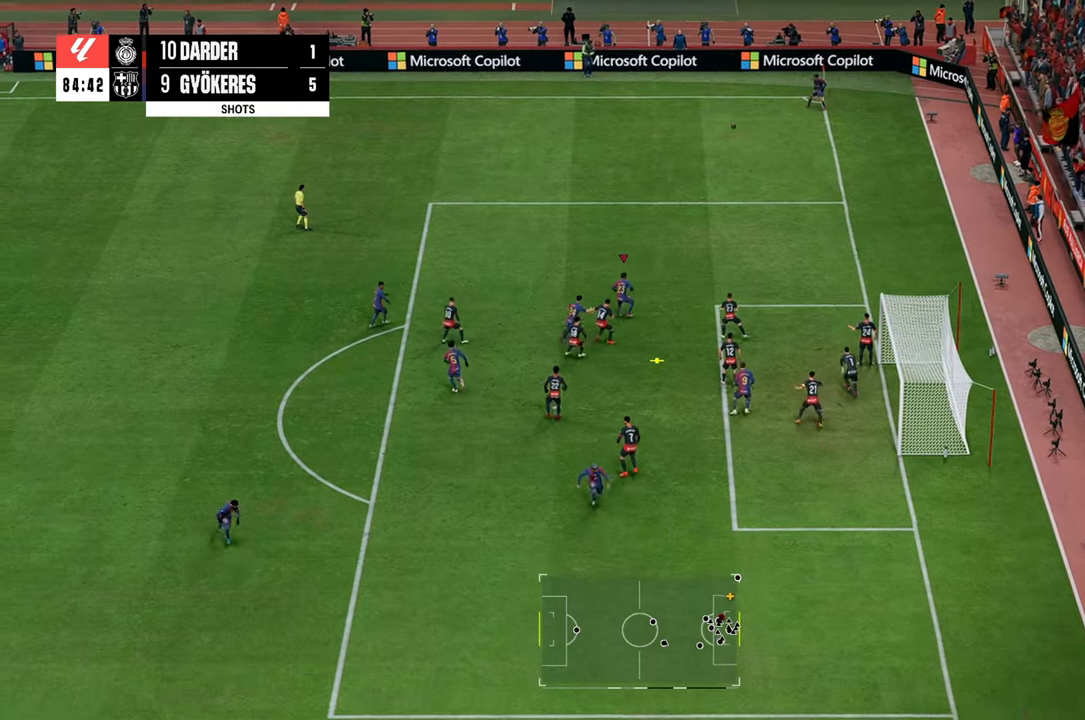
{"buttons": [], "left_stick": "down-right", "right_stick": "center", "events": [[33, "L2", "up"]]}
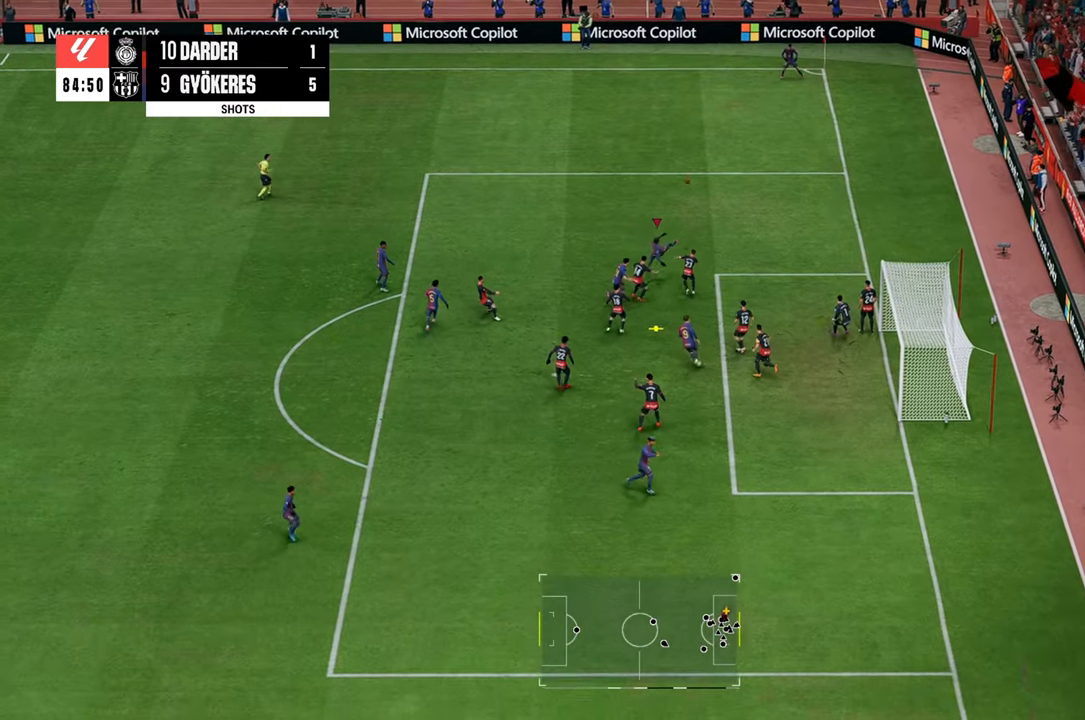
{"buttons": [], "left_stick": "down-right", "right_stick": "center", "events": []}
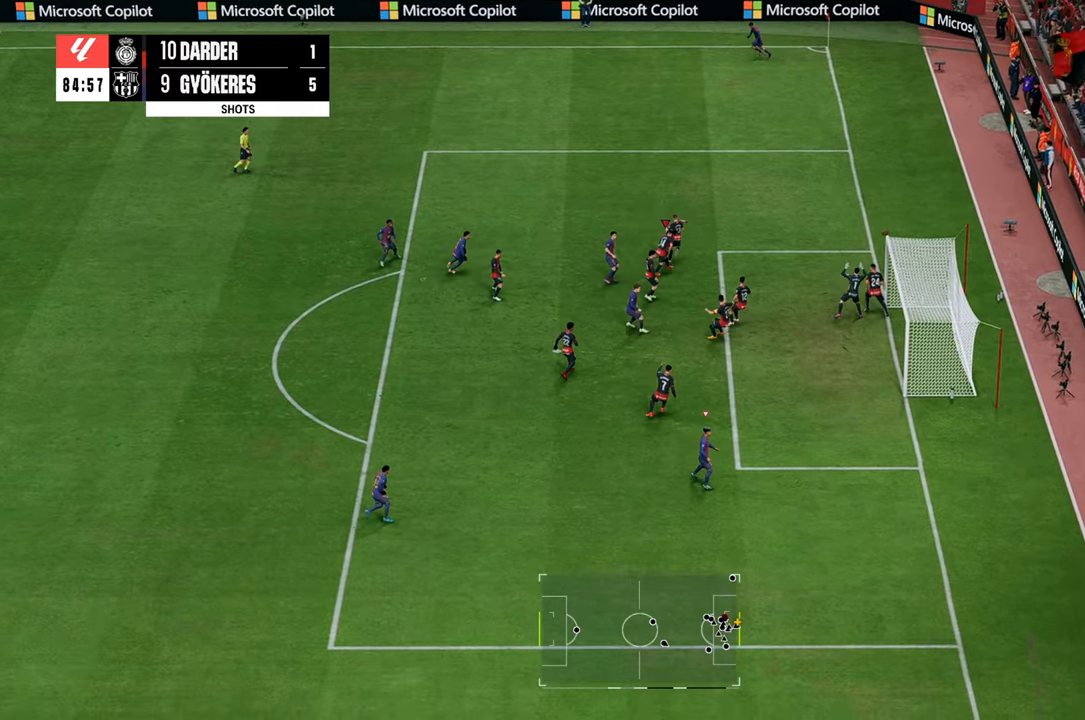
{"buttons": [], "left_stick": "down-right", "right_stick": "center", "events": []}
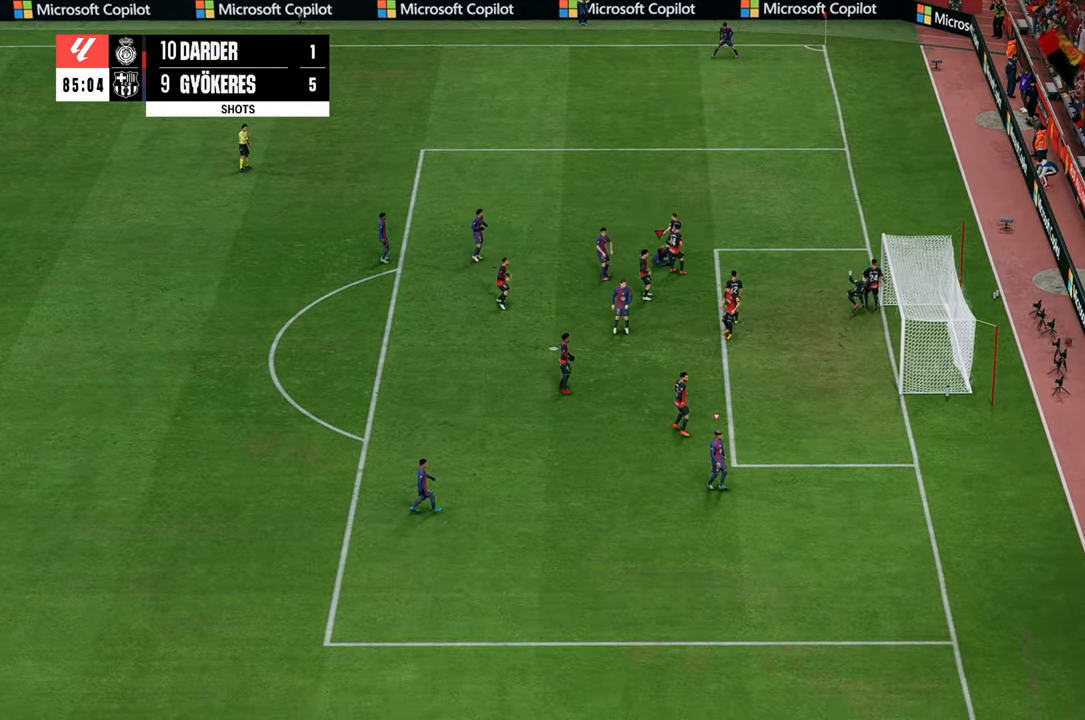
{"buttons": ["B"], "left_stick": "down-right", "right_stick": "center", "events": [[267, "B", "down"]]}
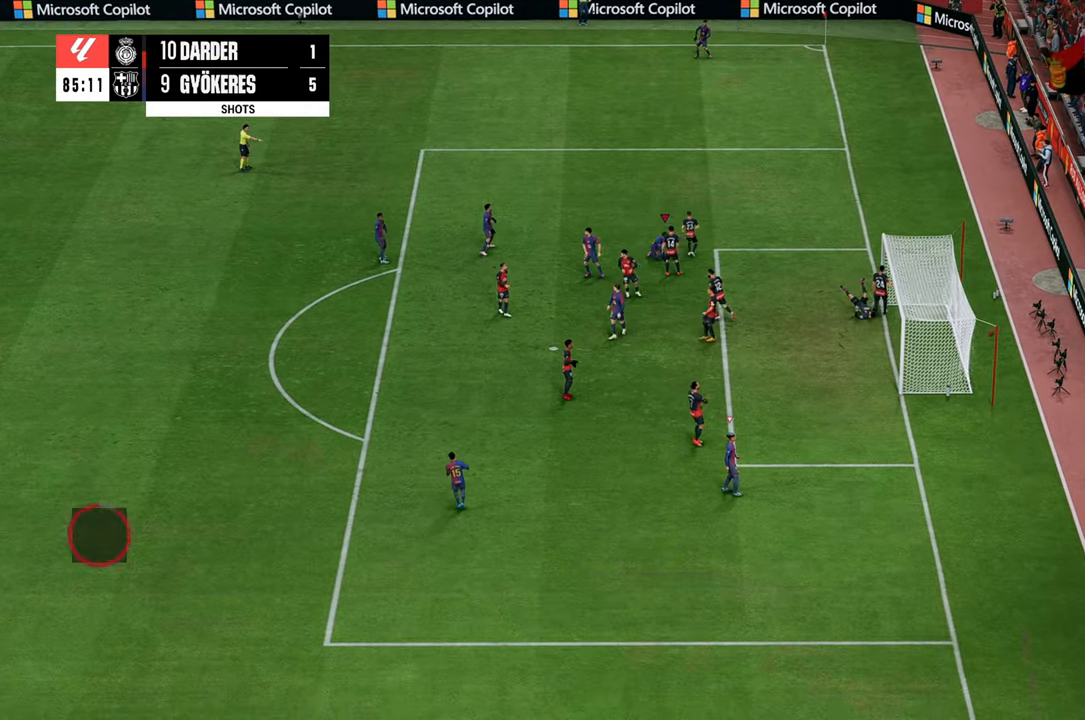
{"buttons": [], "left_stick": "center", "right_stick": "center", "events": [[300, "left_stick", "center"], [500, "B", "up"]]}